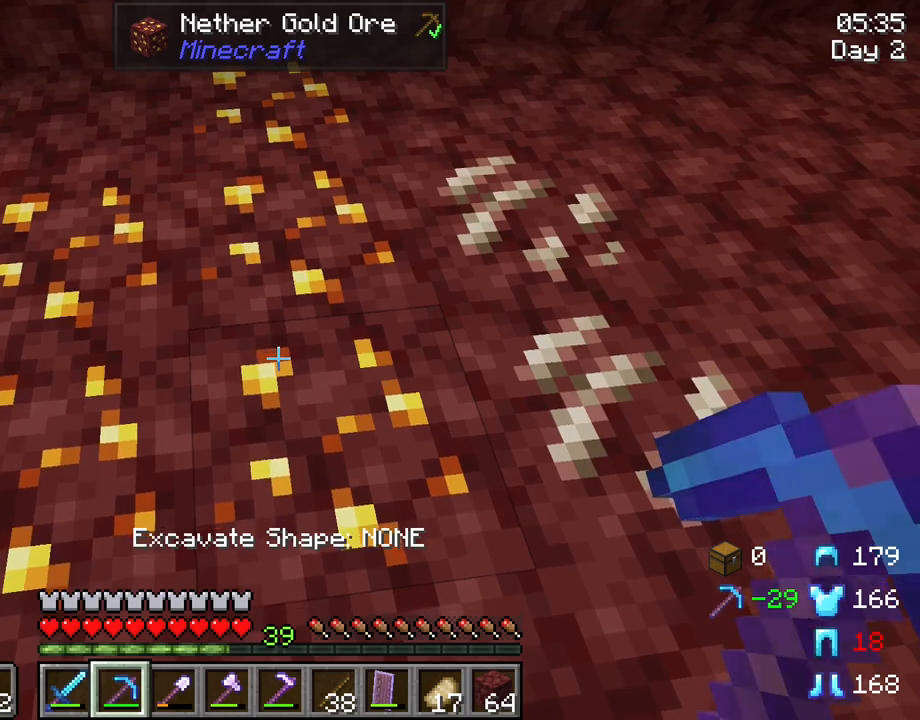
Gameplay with keyboard and mouse; each line is a JSON object with the keys and mouse buttons held at the frame after it. "events" lists presses ("down") and releases ("up") of "1", "2", "3", "4", "5", "a", "alt", "c", "caps_lock", "ctrl", "d", "e", "f", "g", "q", "r", "s", "shift", "space", "t", "tab", "v", "w", "x", "z", "mouse_left", "mouse_wheel" and "mouse_right" between this image and that frame as [ms after this image, input, new state], when the widget could be followed in between. "mouse_left", "mouse_wheel", "mouse_right" = the "left", "wheel", "right" buttons of the "mouse" list. No other keys are recorded. Fast repeated clicks can show as one long hold. "wheel" means that the mouse wheel is clicked or scrolled. "mouse_move" is the direction in which the mouse moves at that frame (one of eight, or "still"), when it could be read.
{"keys": [], "mouse": [], "mouse_move": "still", "events": [[350, "mouse_left", "up"], [433, "r", "up"]]}
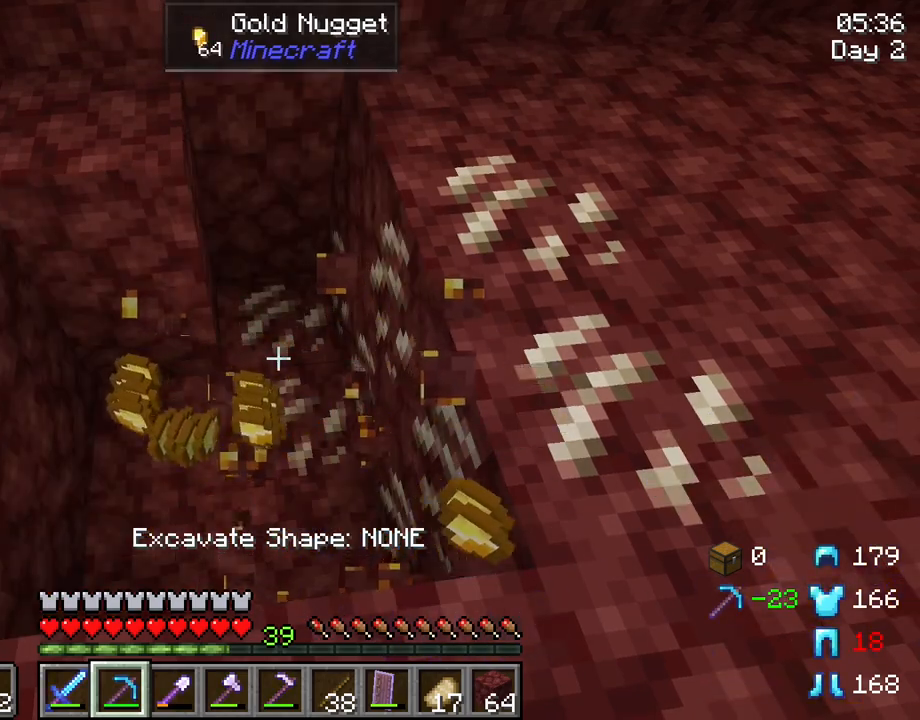
{"keys": ["w"], "mouse": [], "mouse_move": "still", "events": [[267, "w", "down"]]}
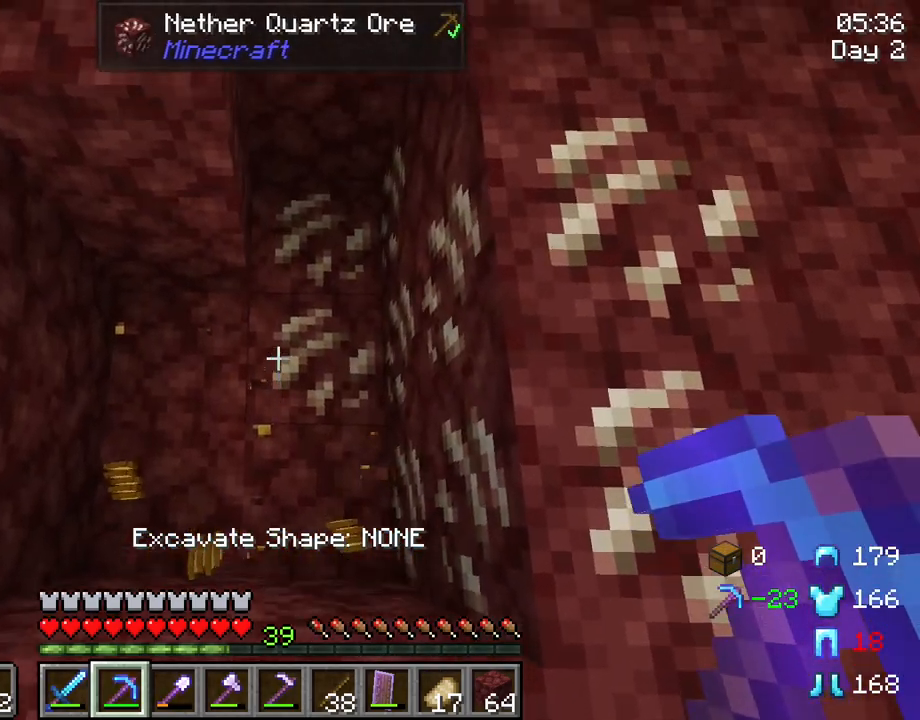
{"keys": ["s"], "mouse": [], "mouse_move": "still", "events": [[50, "w", "up"], [200, "s", "down"]]}
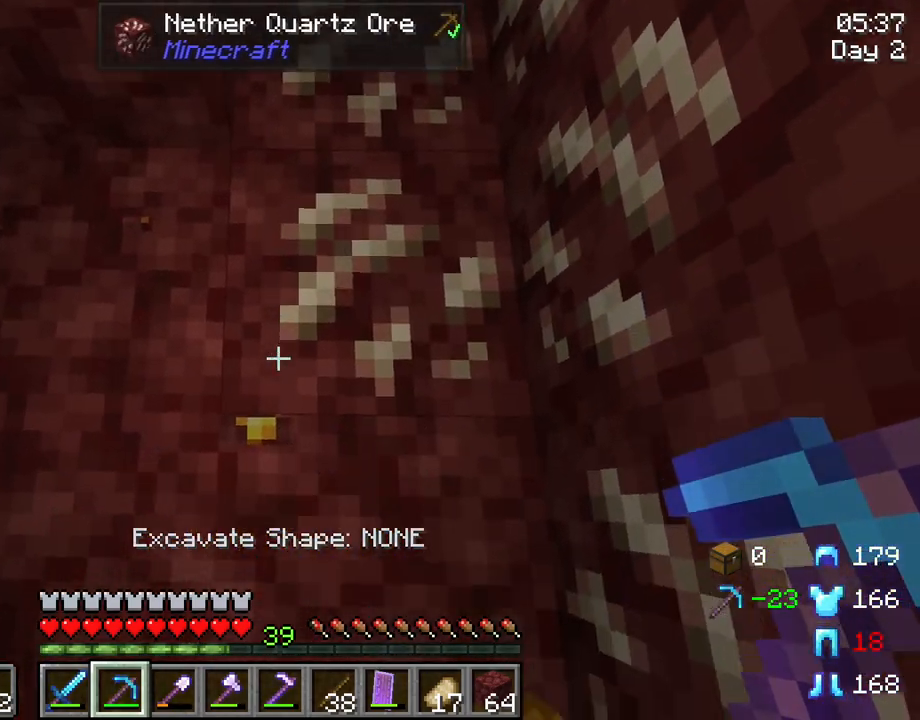
{"keys": [], "mouse": [], "mouse_move": "still", "events": [[167, "s", "up"]]}
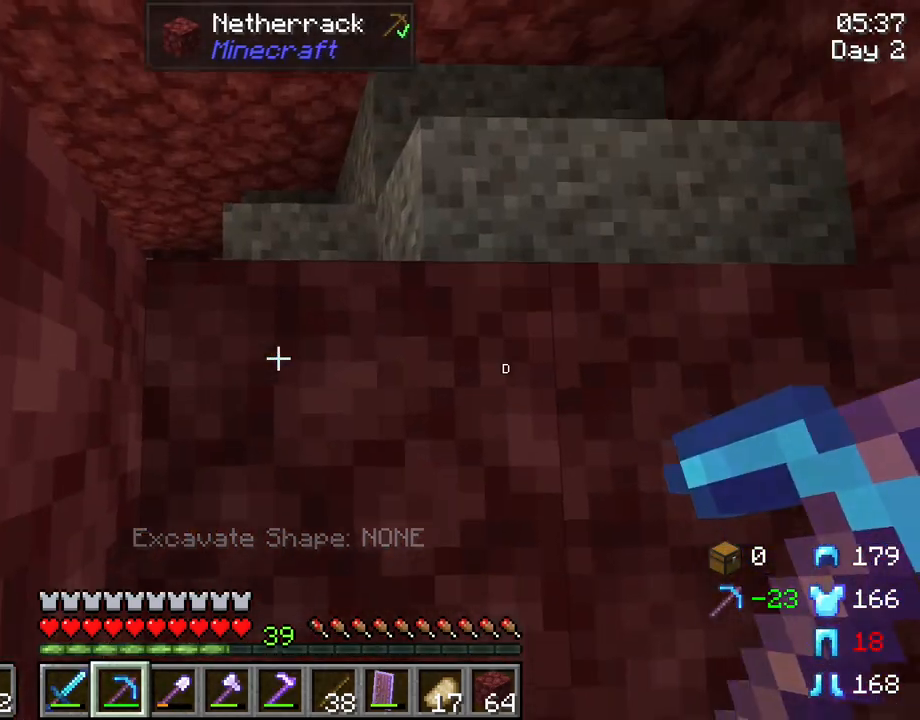
{"keys": [], "mouse": [], "mouse_move": "still", "events": [[133, "mouse_left", "down"], [217, "mouse_left", "up"], [317, "w", "down"], [500, "w", "up"]]}
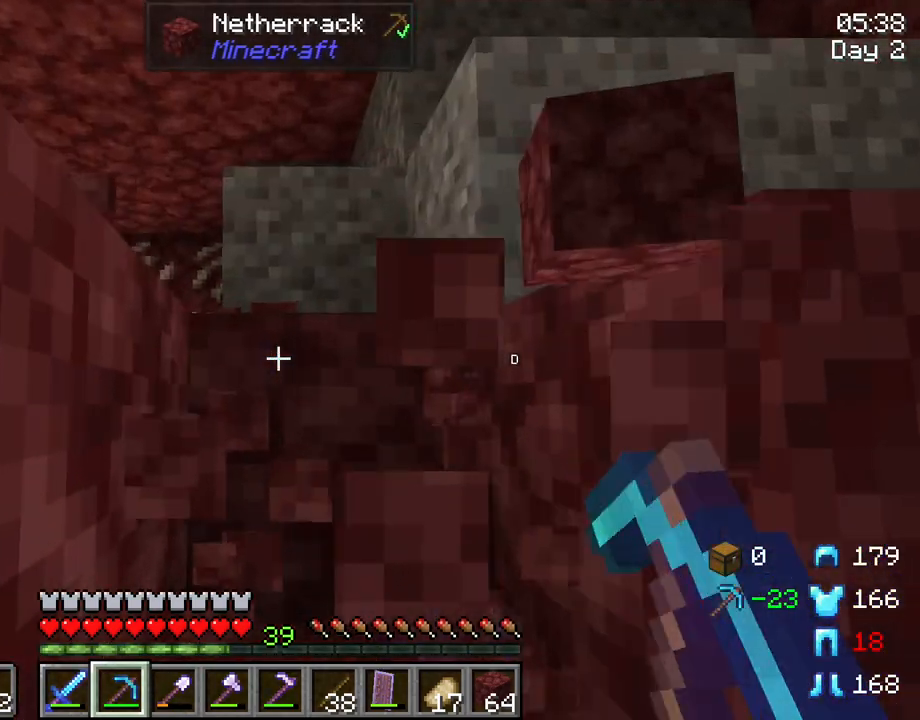
{"keys": [], "mouse": [], "mouse_move": "still", "events": []}
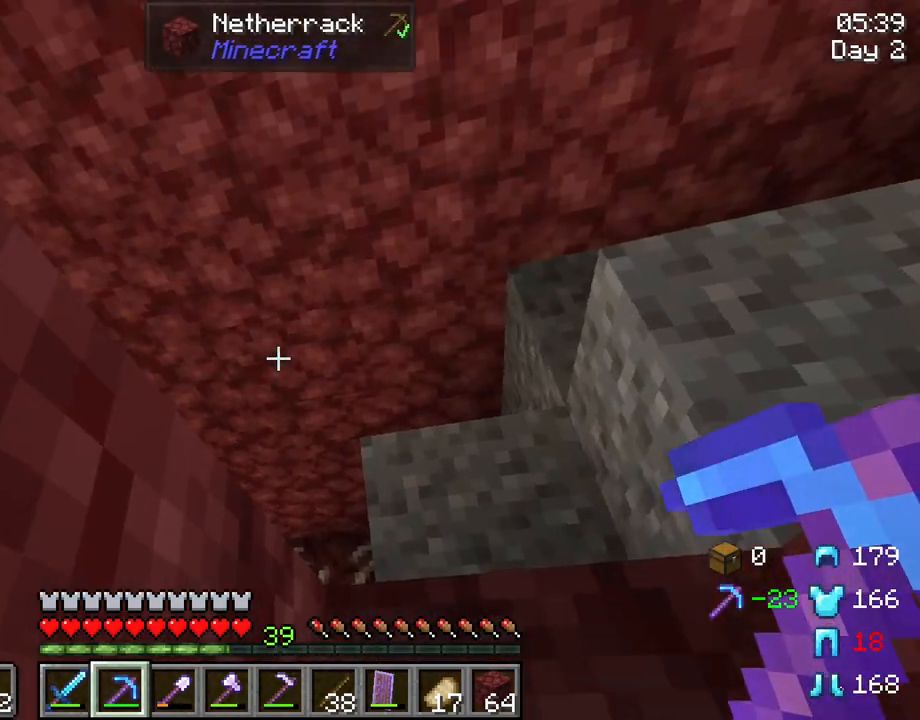
{"keys": [], "mouse": [], "mouse_move": "still", "events": []}
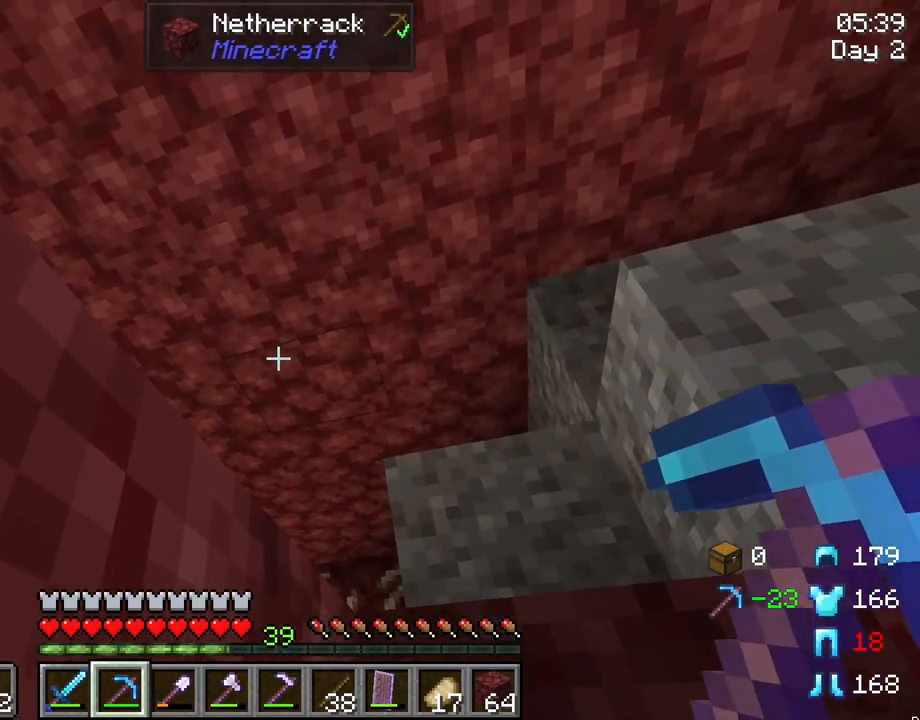
{"keys": [], "mouse": [], "mouse_move": "down-left", "events": [[133, "e", "down"], [267, "e", "up"]]}
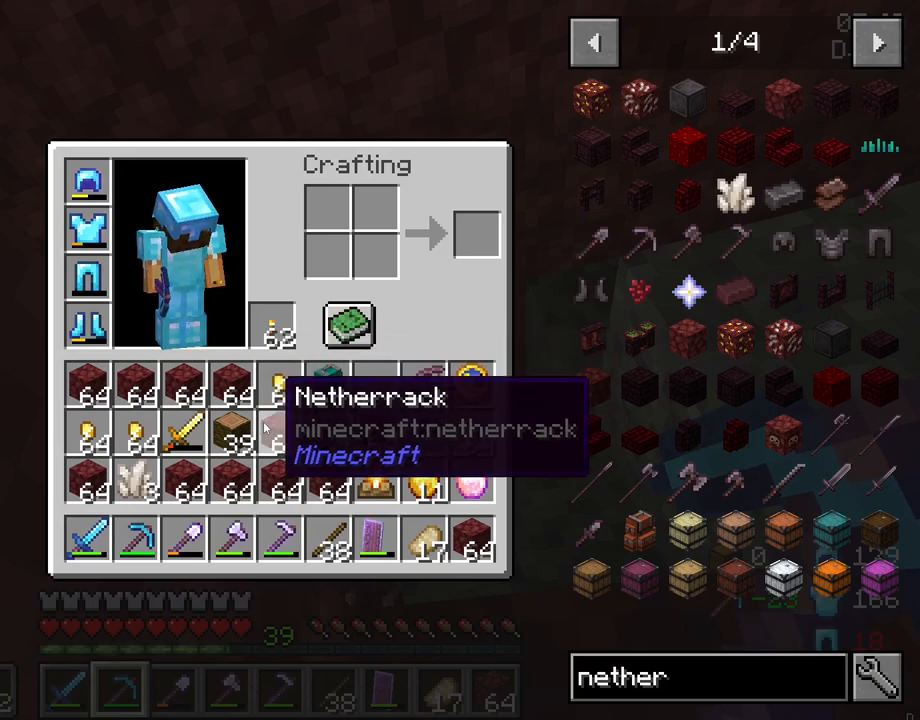
{"keys": [], "mouse": [], "mouse_move": "left", "events": [[283, "mouse_left", "down"], [333, "mouse_left", "up"]]}
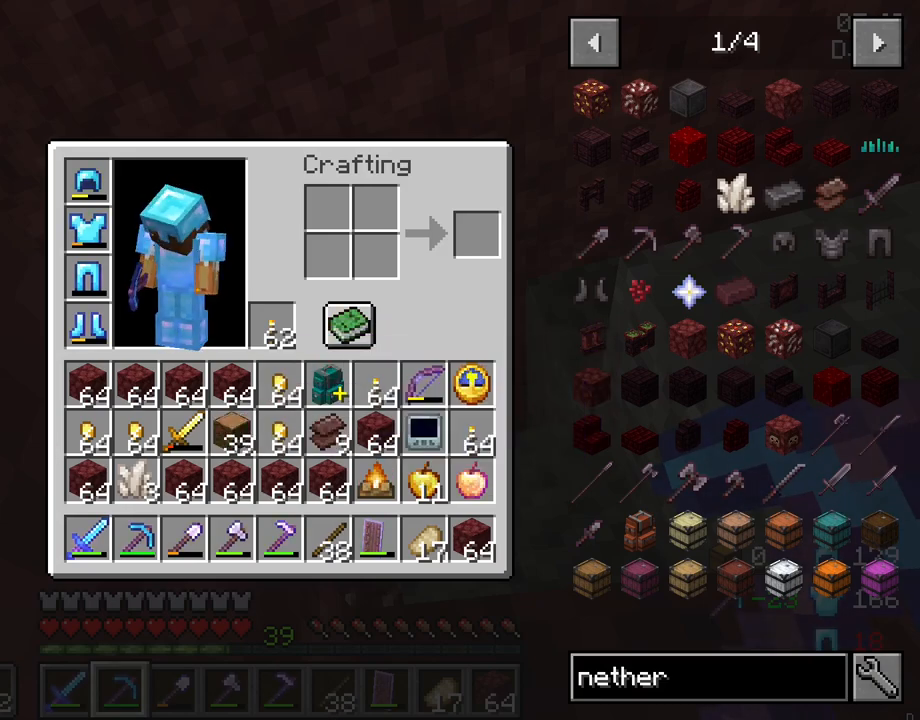
{"keys": [], "mouse": [], "mouse_move": "right", "events": [[117, "mouse_left", "down"], [167, "mouse_left", "up"]]}
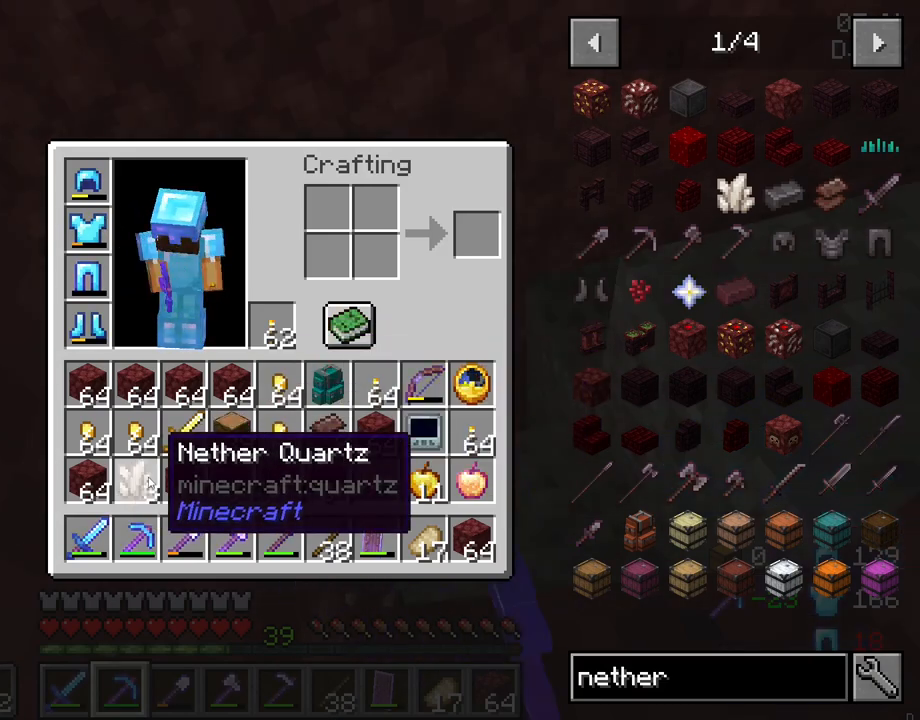
{"keys": [], "mouse": [], "mouse_move": "left", "events": [[367, "mouse_left", "down"], [450, "mouse_left", "up"]]}
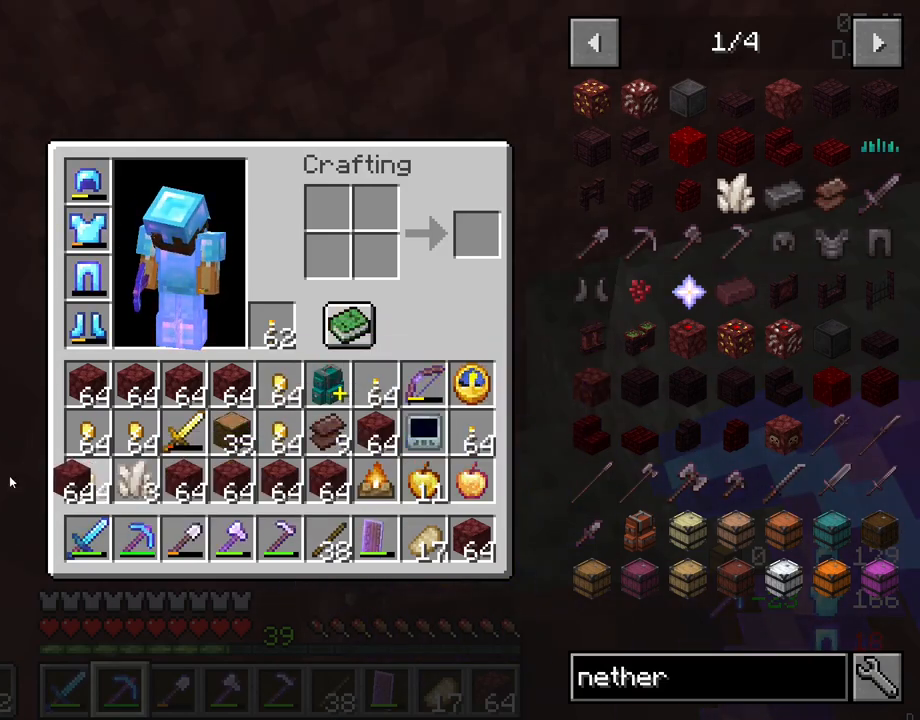
{"keys": [], "mouse": [], "mouse_move": "right", "events": [[100, "mouse_left", "down"], [183, "mouse_left", "up"]]}
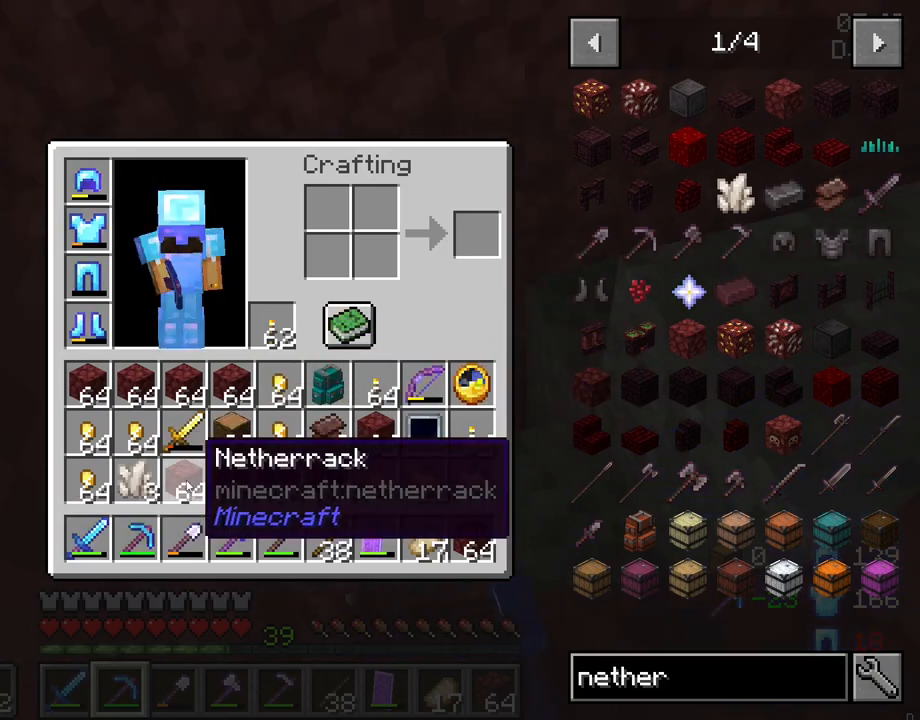
{"keys": [], "mouse": [], "mouse_move": "right", "events": [[17, "mouse_left", "down"], [117, "mouse_left", "up"], [300, "mouse_left", "down"], [400, "mouse_left", "up"]]}
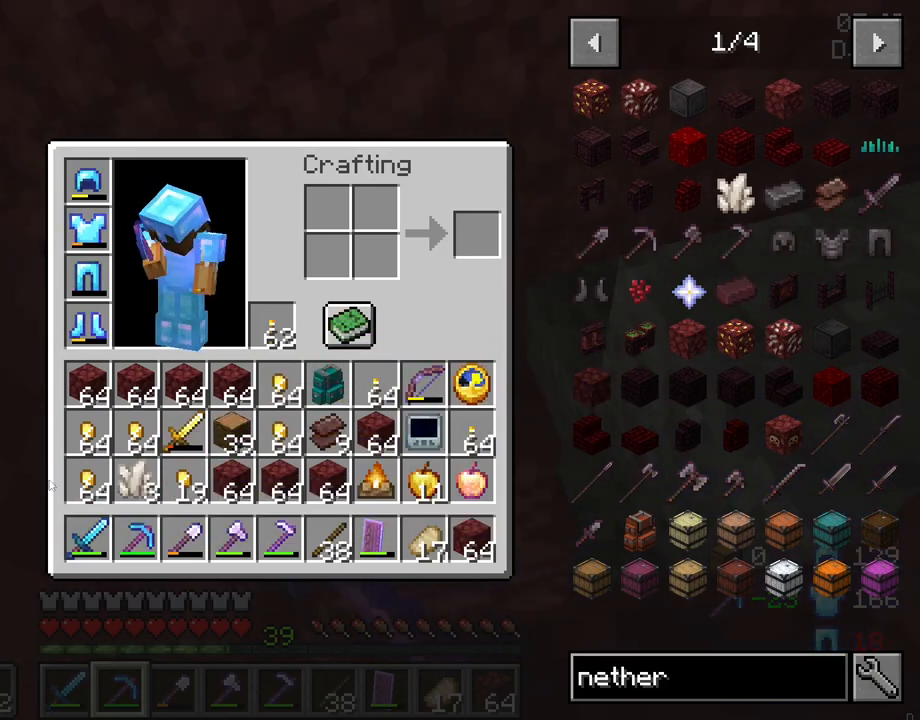
{"keys": [], "mouse": [], "mouse_move": "still", "events": []}
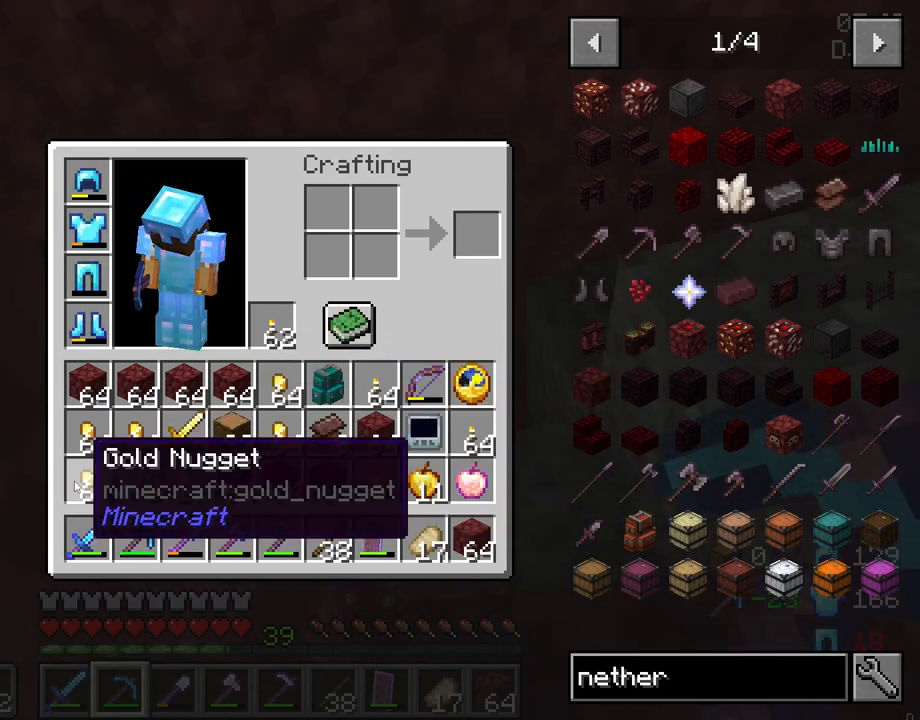
{"keys": [], "mouse": [], "mouse_move": "right", "events": []}
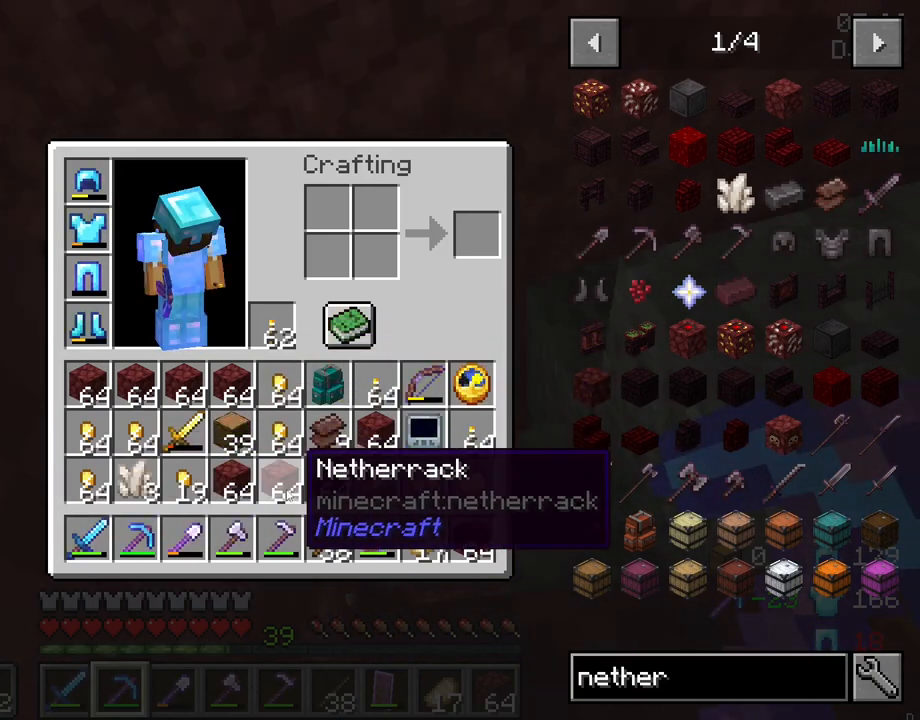
{"keys": [], "mouse": [], "mouse_move": "down", "events": [[250, "mouse_left", "down"], [350, "mouse_left", "up"]]}
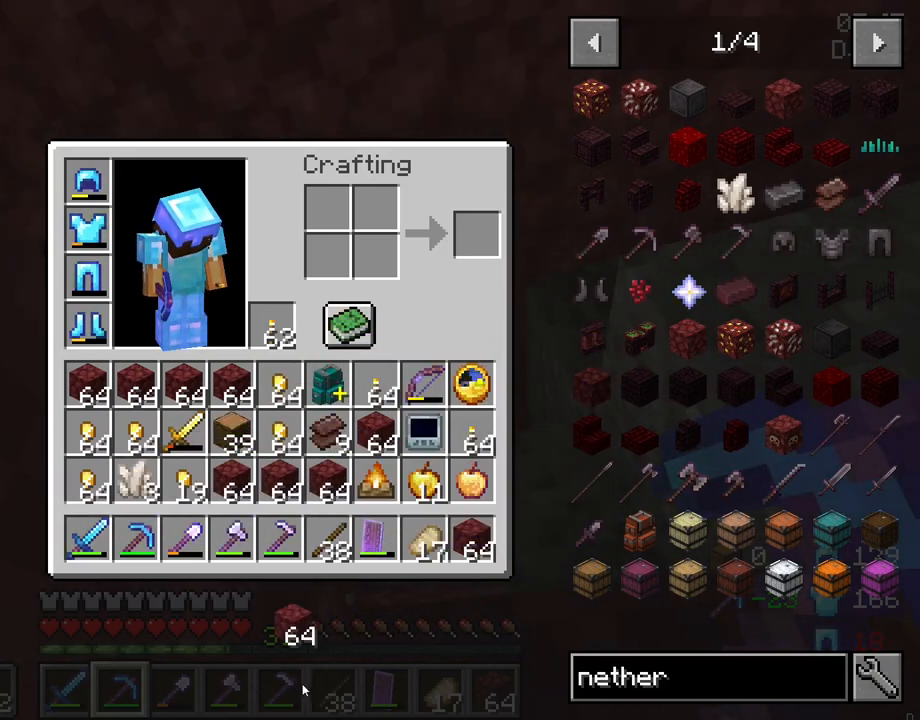
{"keys": [], "mouse": [], "mouse_move": "still", "events": [[83, "mouse_left", "down"], [183, "mouse_left", "up"], [417, "mouse_left", "down"], [500, "mouse_left", "up"]]}
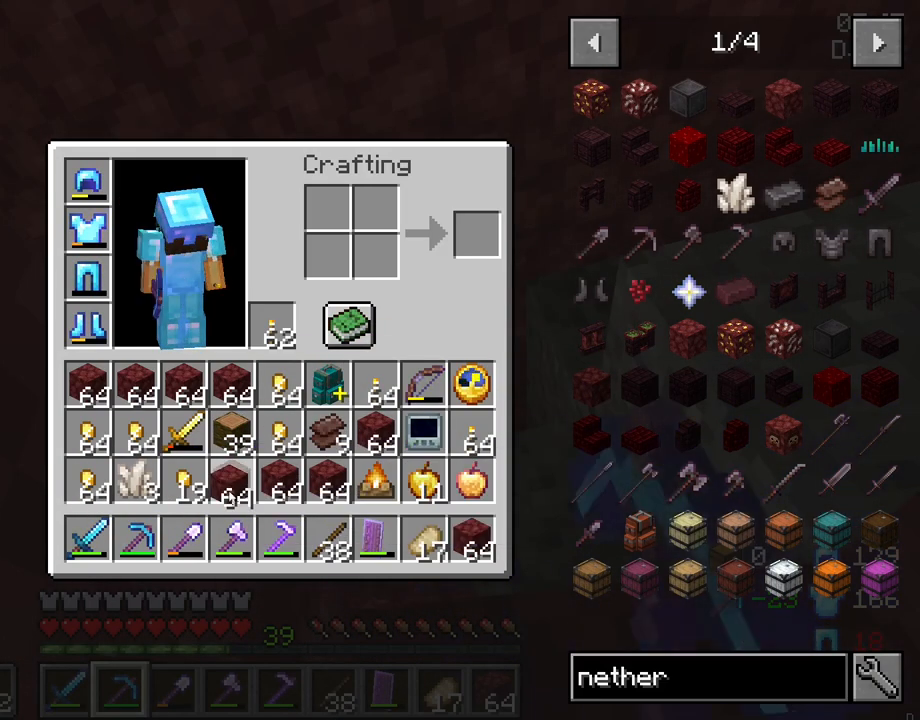
{"keys": [], "mouse": [], "mouse_move": "up", "events": [[200, "mouse_left", "down"], [283, "mouse_left", "up"]]}
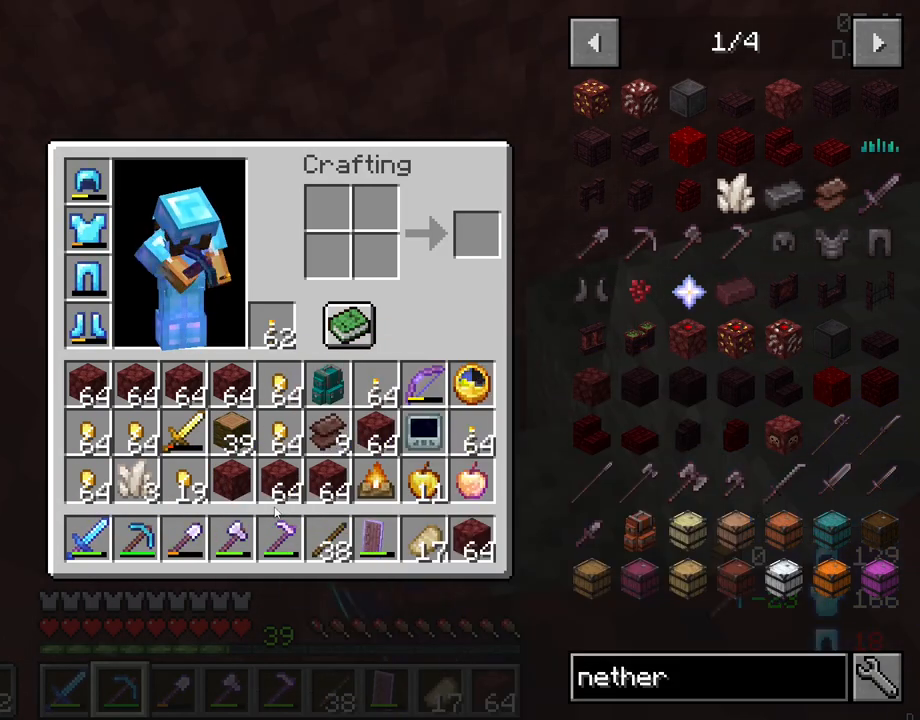
{"keys": [], "mouse": ["left"], "mouse_move": "up", "events": [[17, "mouse_left", "down"], [67, "mouse_left", "up"], [483, "mouse_left", "down"]]}
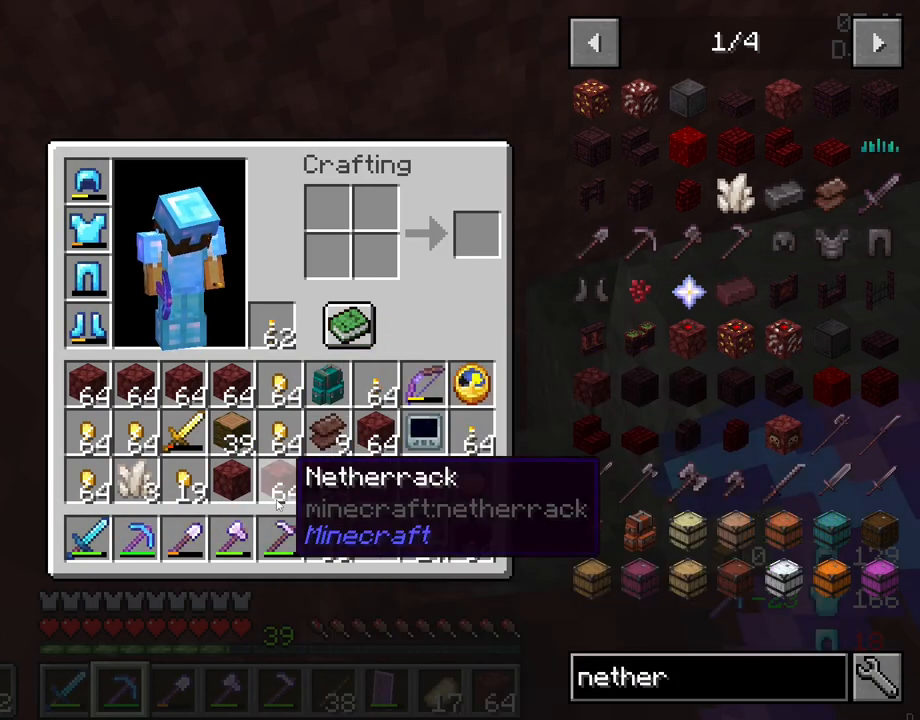
{"keys": [], "mouse": [], "mouse_move": "up", "events": [[83, "mouse_left", "up"], [267, "mouse_left", "down"], [367, "mouse_left", "up"]]}
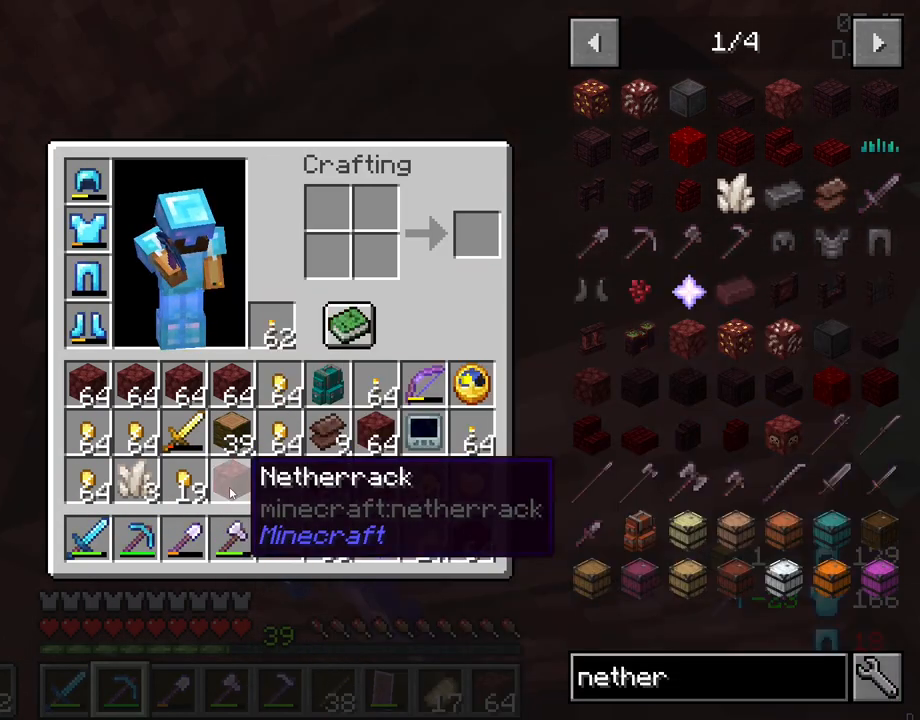
{"keys": [], "mouse": [], "mouse_move": "still", "events": [[100, "mouse_left", "down"], [200, "mouse_left", "up"], [333, "mouse_left", "down"], [433, "mouse_left", "up"]]}
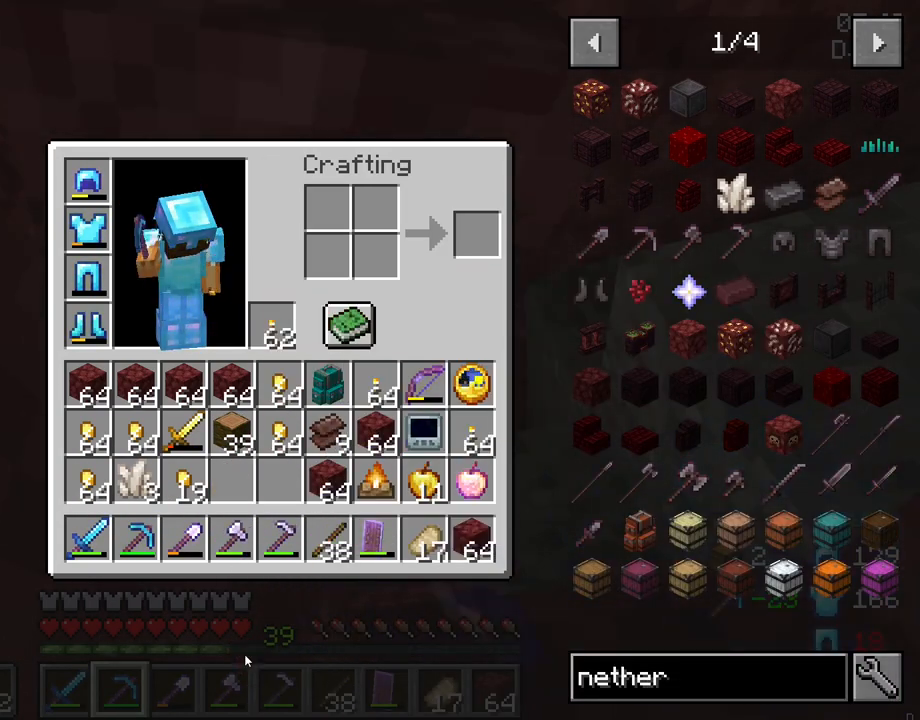
{"keys": ["s"], "mouse": [], "mouse_move": "up", "events": [[17, "e", "down"], [117, "e", "up"], [400, "s", "down"]]}
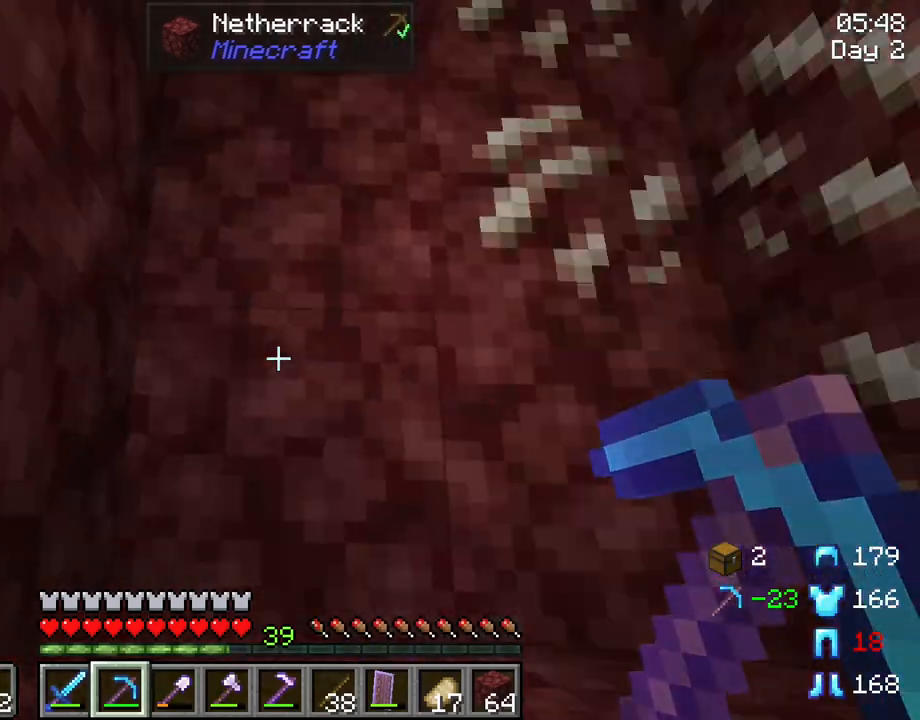
{"keys": [], "mouse": [], "mouse_move": "still", "events": [[83, "d", "down"], [267, "s", "up"], [500, "d", "up"]]}
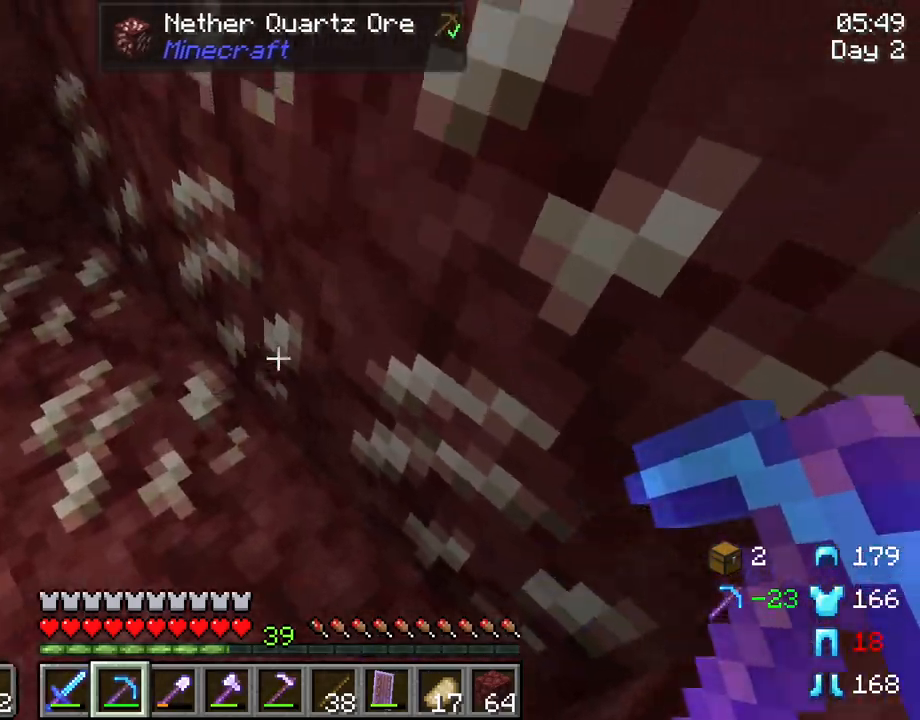
{"keys": ["w"], "mouse": [], "mouse_move": "still", "events": [[467, "w", "down"]]}
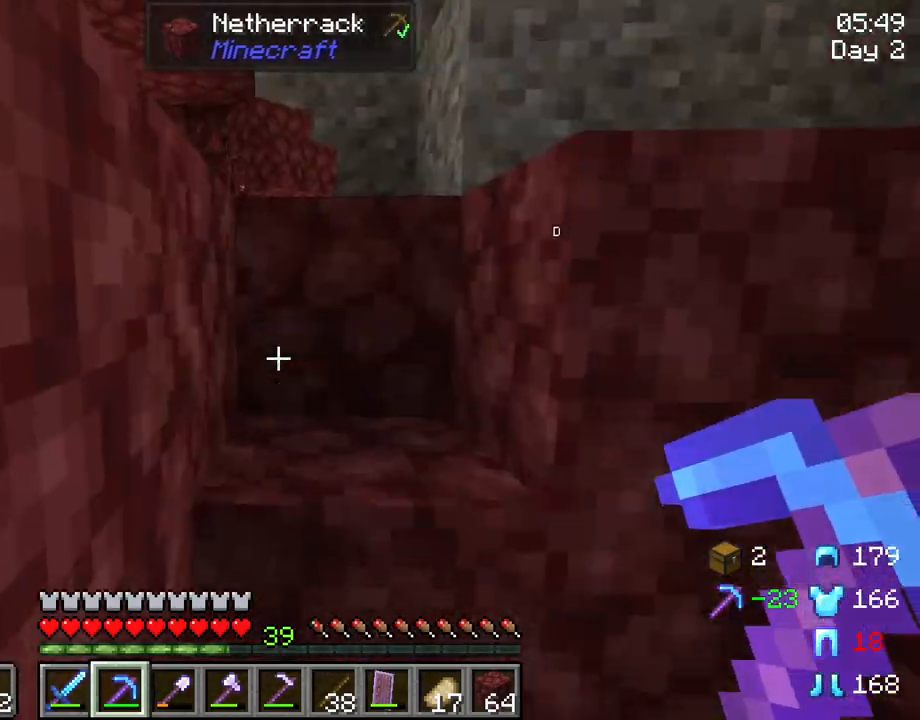
{"keys": ["w"], "mouse": [], "mouse_move": "still", "events": [[217, "space", "down"], [300, "space", "up"]]}
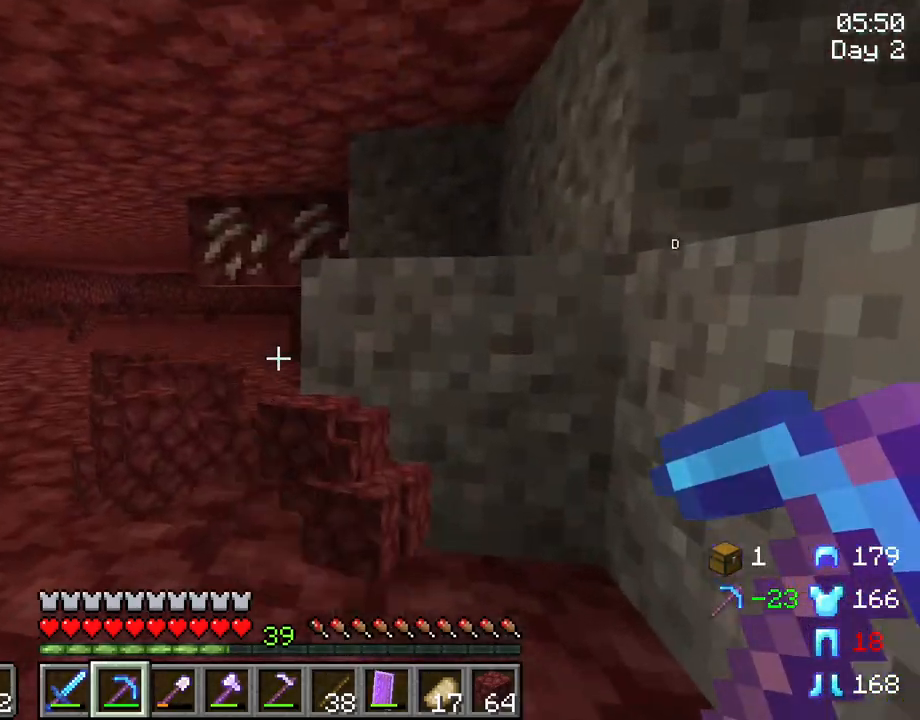
{"keys": ["w"], "mouse": [], "mouse_move": "still", "events": [[183, "space", "down"], [317, "space", "up"]]}
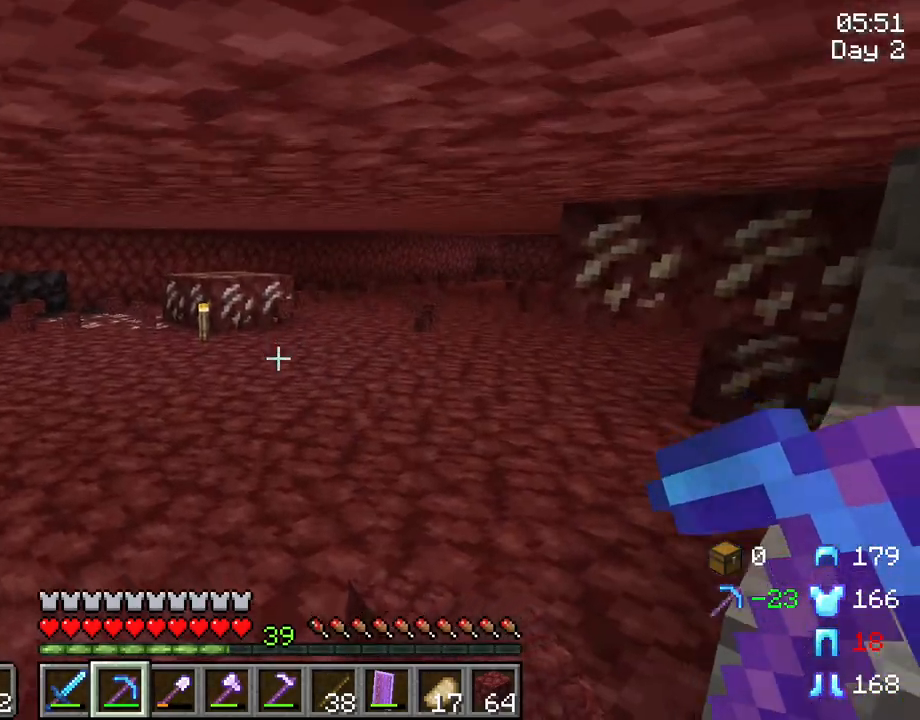
{"keys": ["w"], "mouse": [], "mouse_move": "still", "events": [[50, "d", "down"], [200, "d", "up"]]}
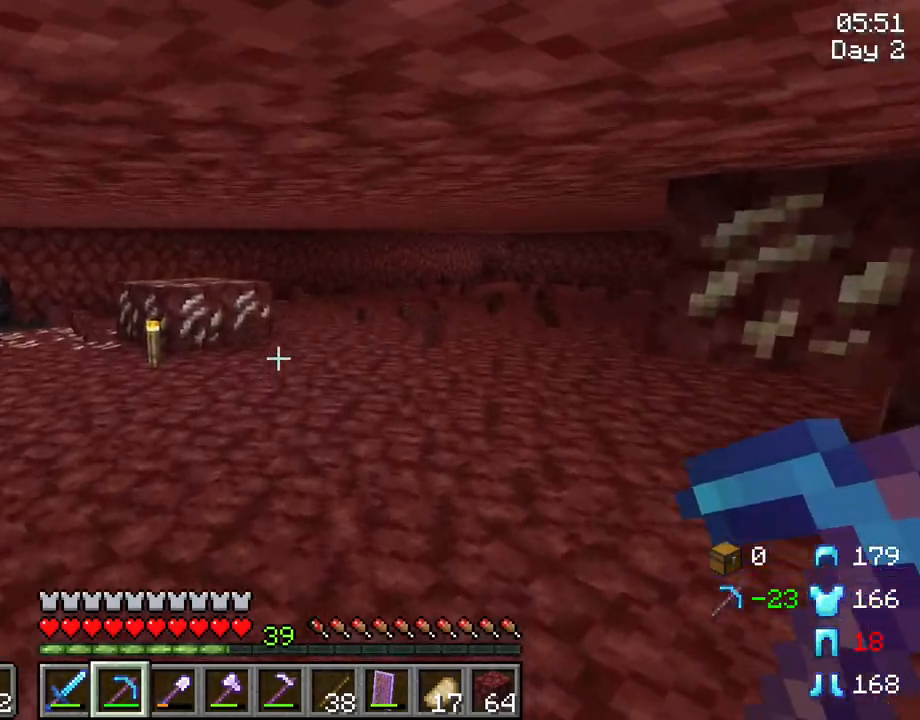
{"keys": ["w"], "mouse": [], "mouse_move": "still", "events": []}
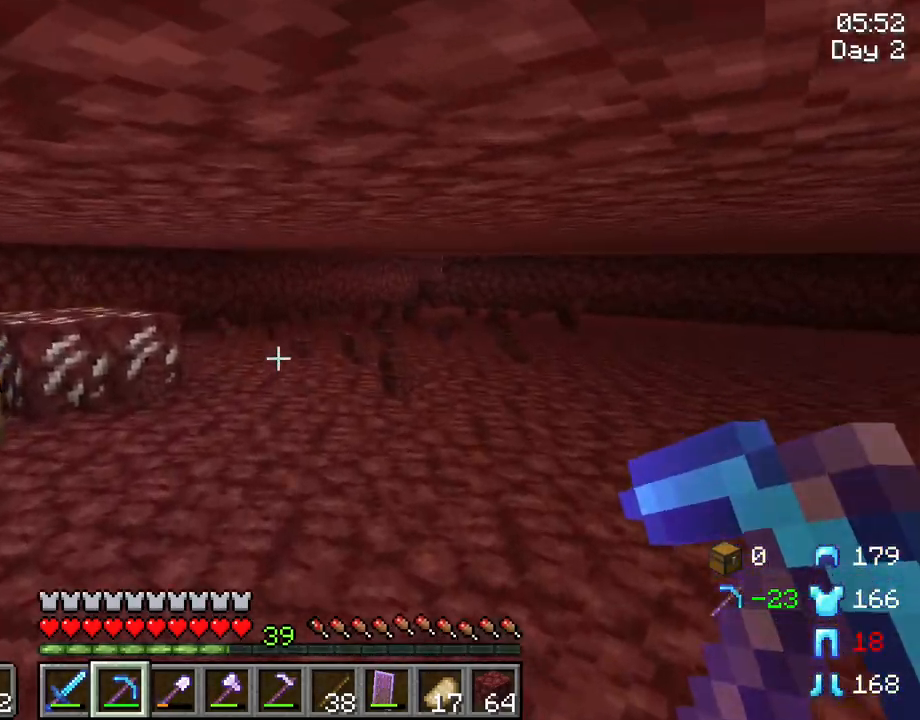
{"keys": ["w"], "mouse": [], "mouse_move": "still", "events": []}
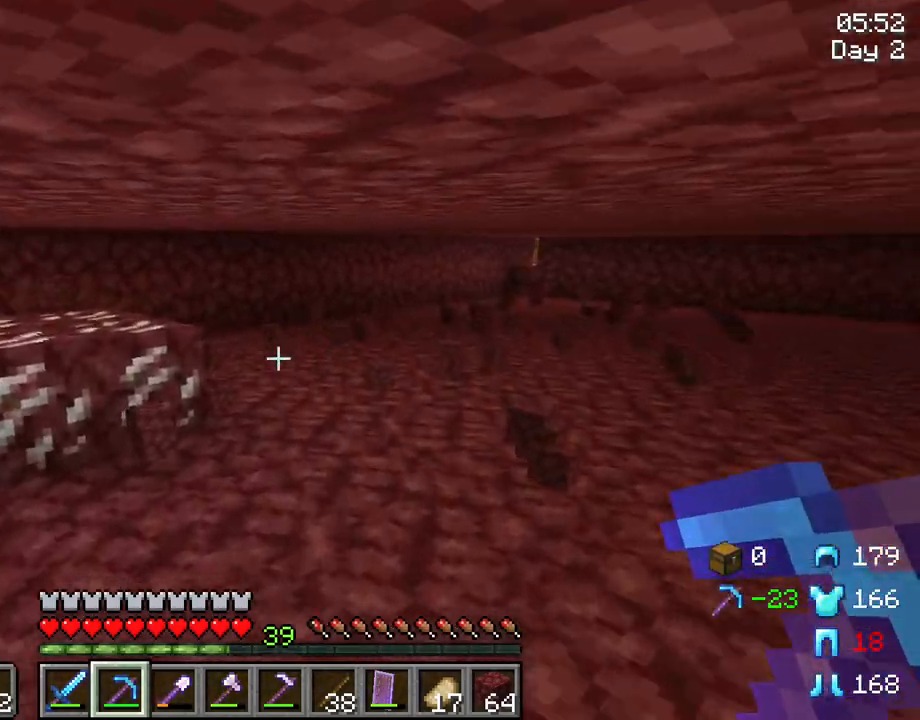
{"keys": ["w"], "mouse": [], "mouse_move": "still", "events": []}